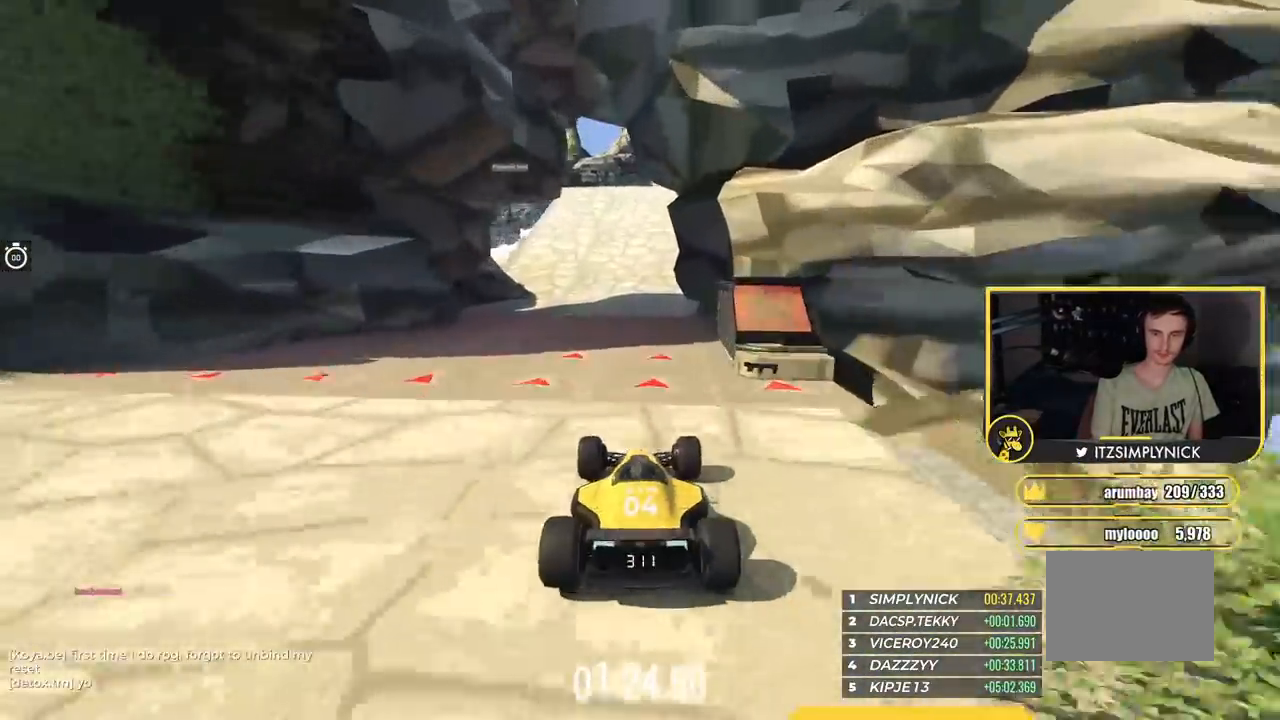
Gameplay with keyboard; each line is a JSON object with the keys held at the frame after it. "events" lists presses ("down") and releases ("up") of "down", "left", "right" and "up" between this image and that frame as [ms after this image, input, new state], when the widget could be followed in between. No other keys are recorded. Mouse input is not recorded.
{"keys": ["up"], "events": []}
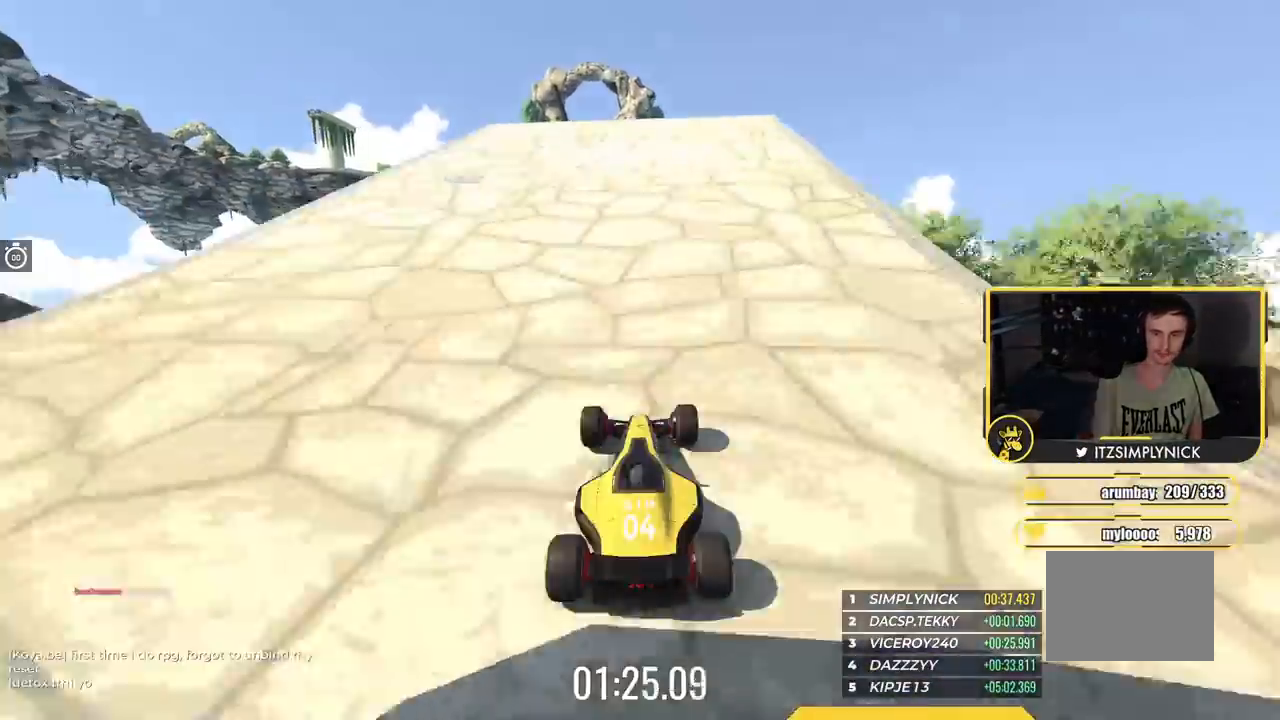
{"keys": ["left", "up"], "events": [[100, "left", "down"], [250, "left", "up"], [300, "left", "down"]]}
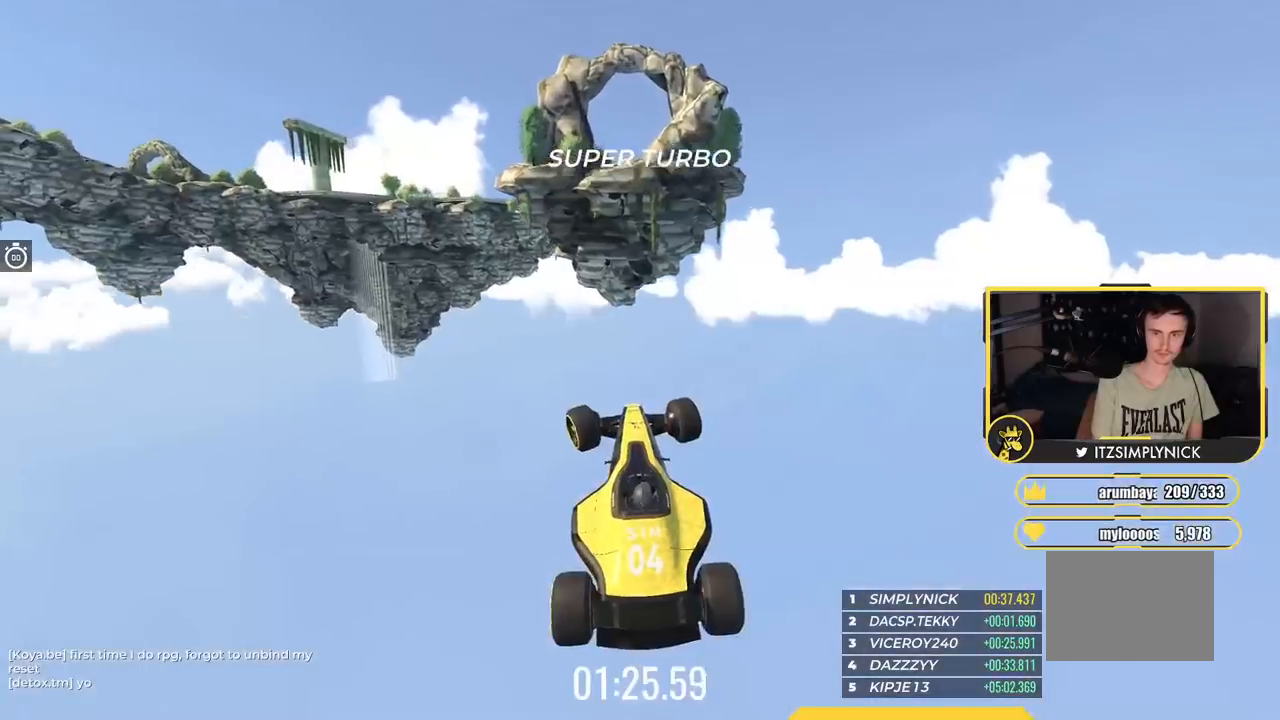
{"keys": ["left", "up"], "events": []}
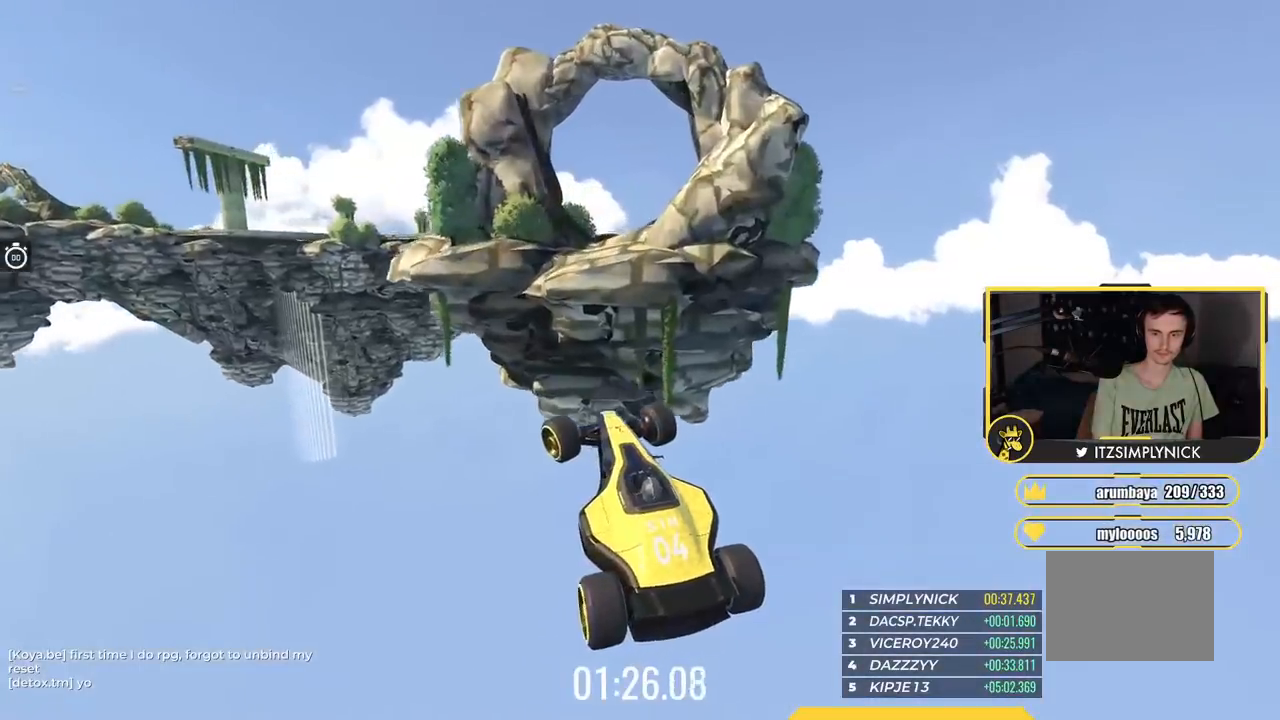
{"keys": ["left", "up"], "events": [[384, "up", "up"], [484, "up", "down"]]}
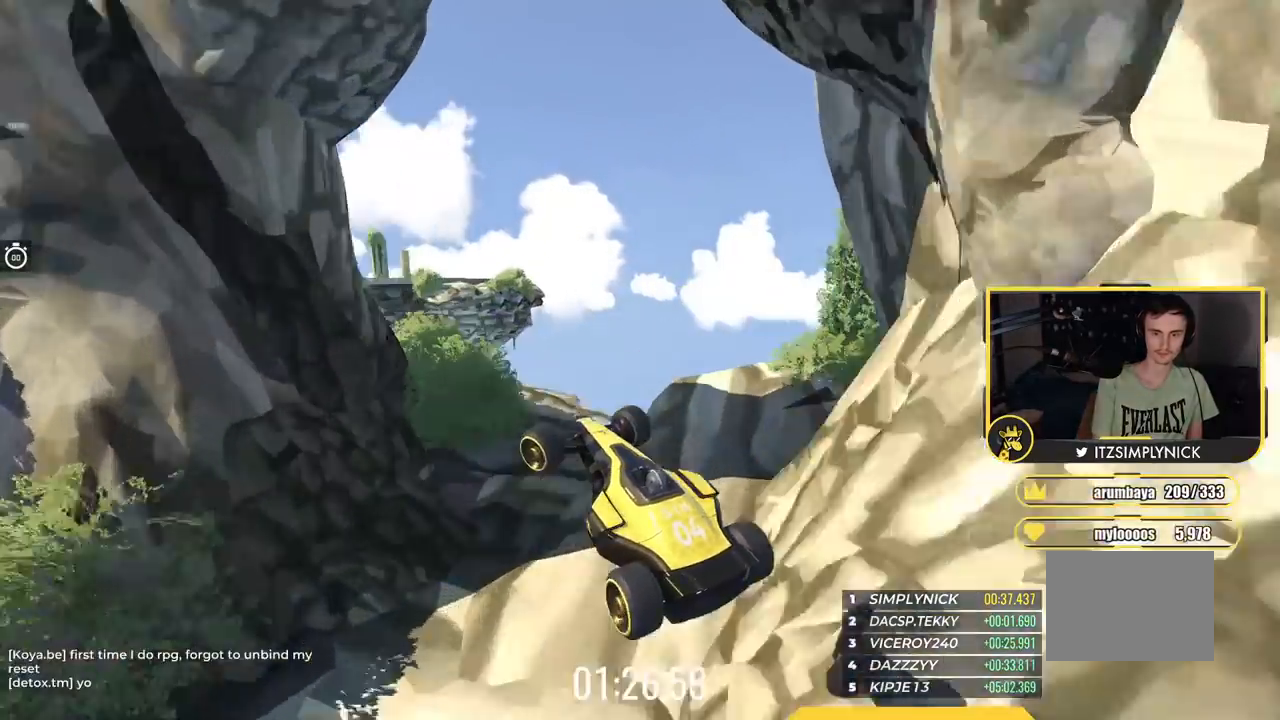
{"keys": ["left", "up"], "events": []}
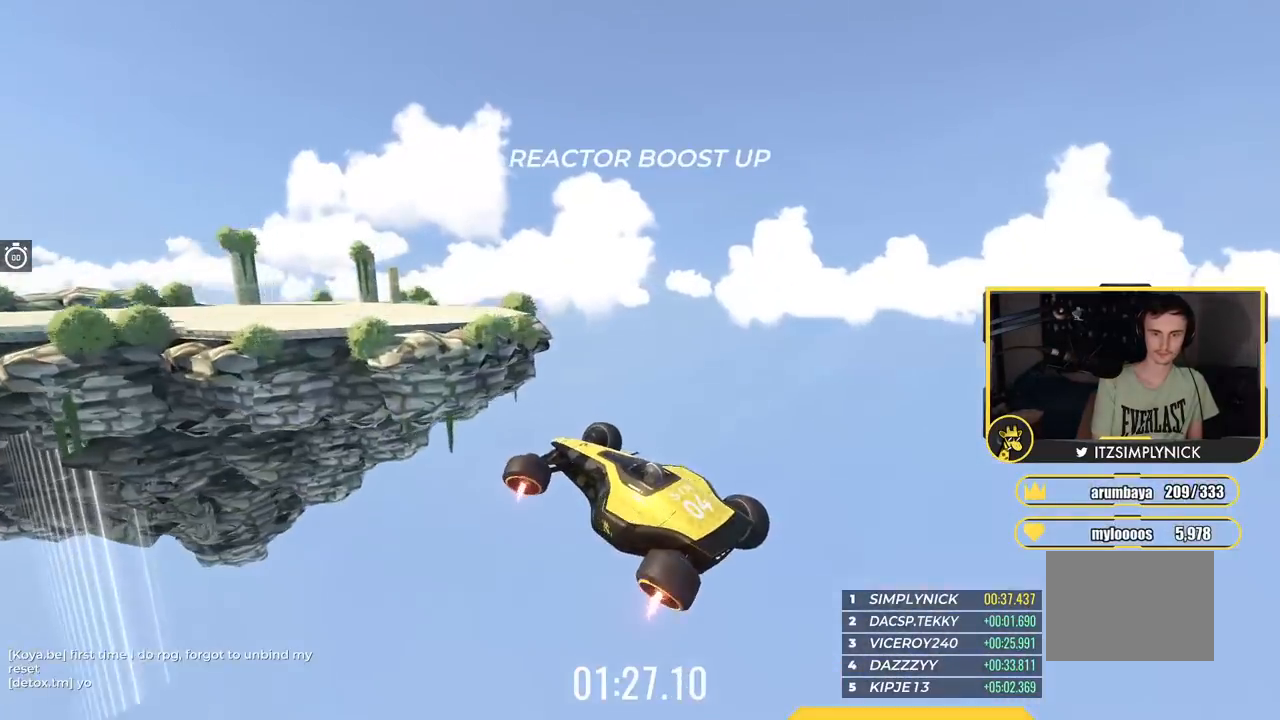
{"keys": ["up"], "events": [[300, "left", "up"]]}
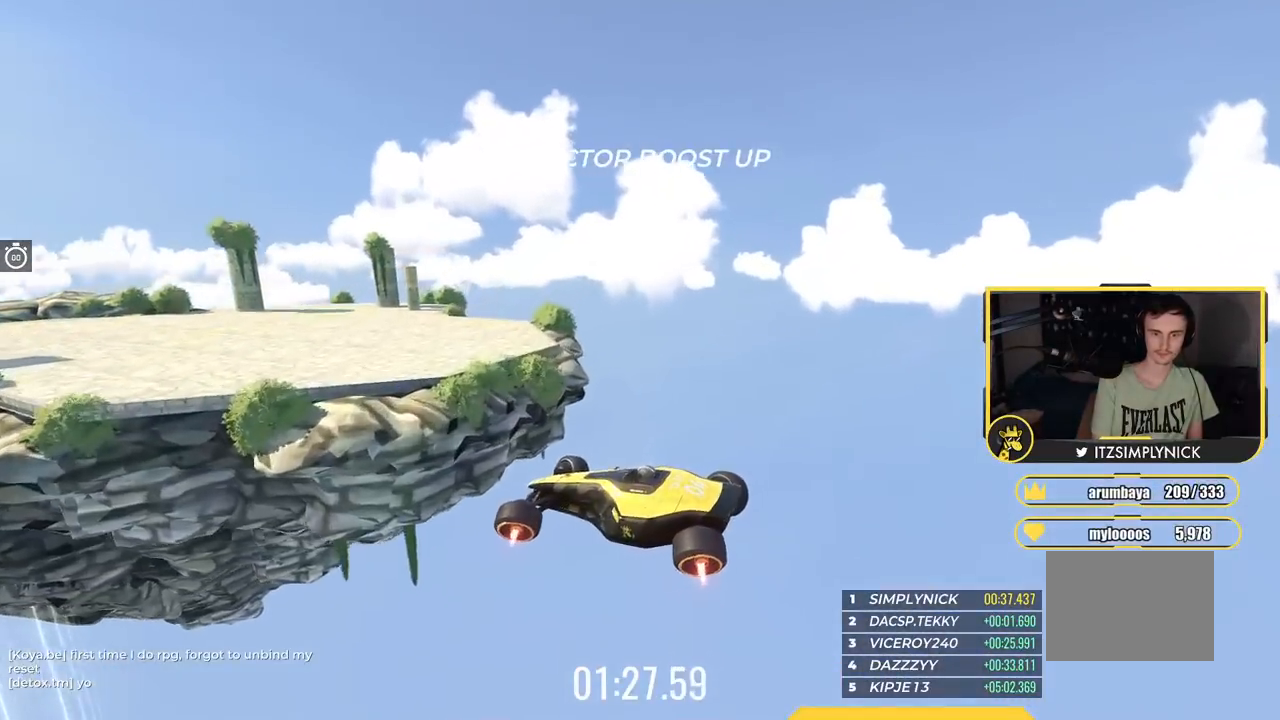
{"keys": ["up"], "events": [[16, "right", "down"], [267, "right", "up"]]}
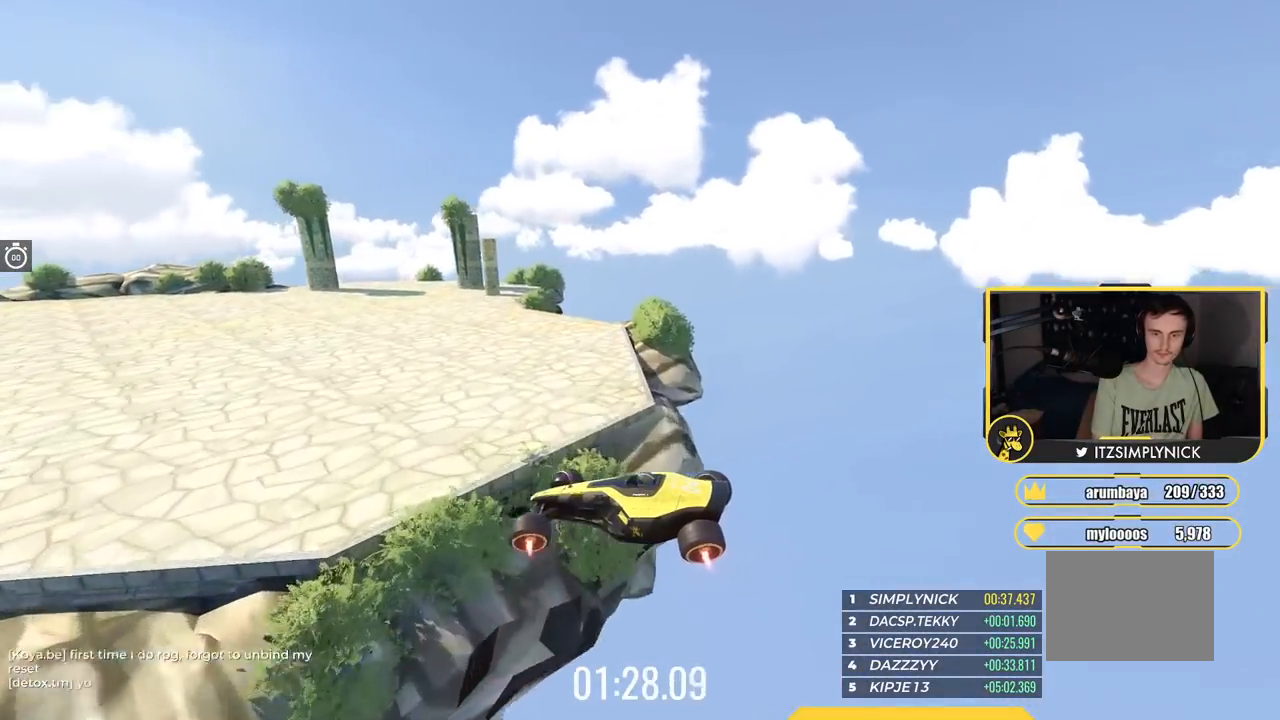
{"keys": ["right", "up"], "events": [[284, "right", "down"]]}
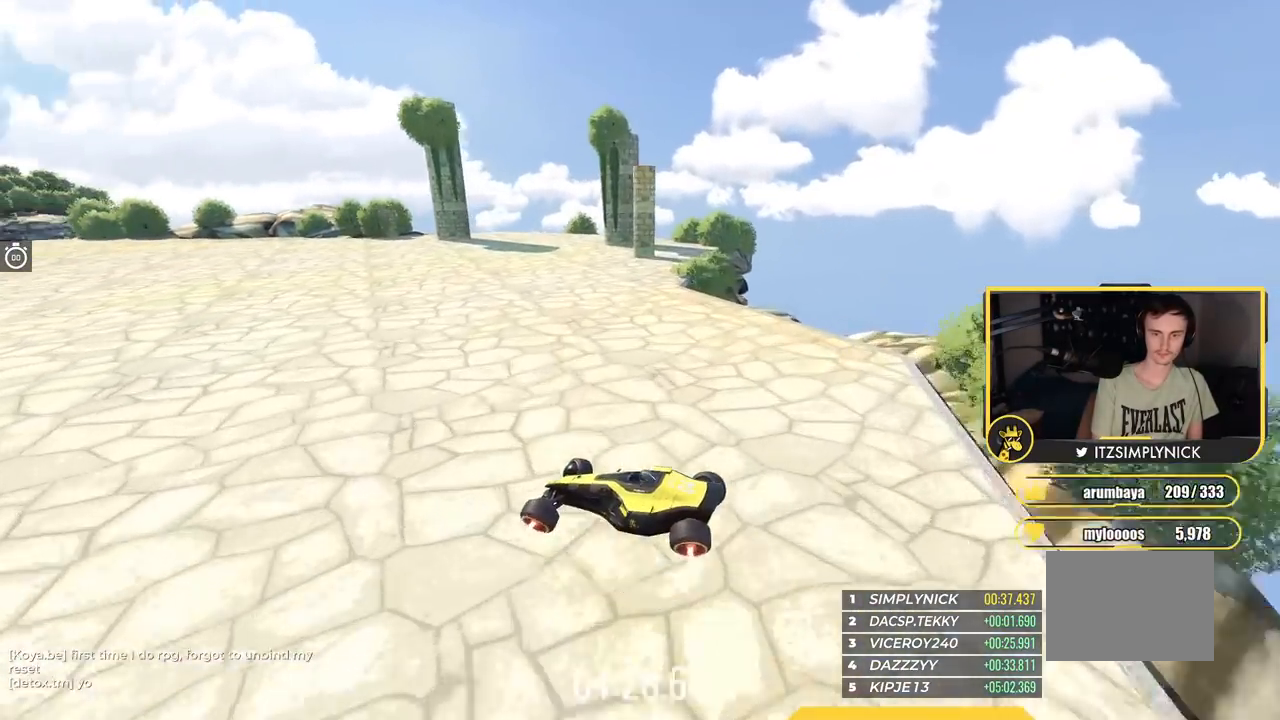
{"keys": ["up"], "events": [[33, "right", "up"], [216, "left", "down"], [350, "left", "up"]]}
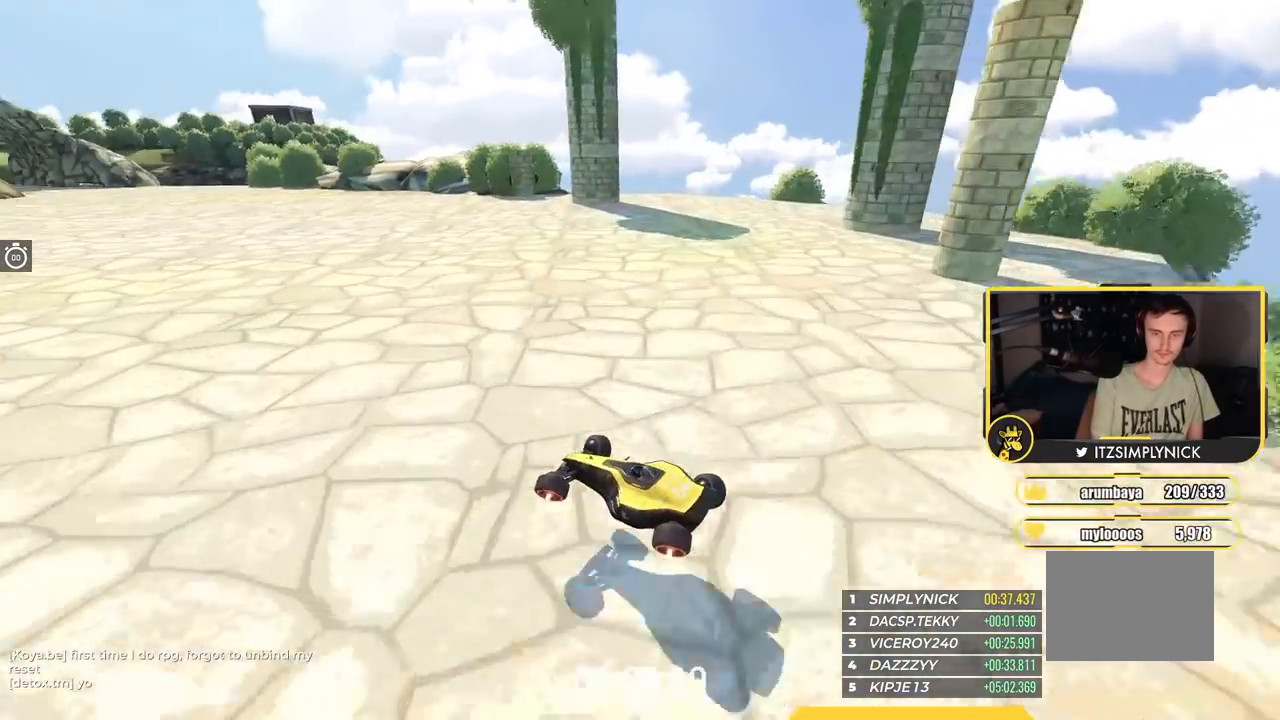
{"keys": ["up"], "events": [[84, "left", "down"], [417, "left", "up"]]}
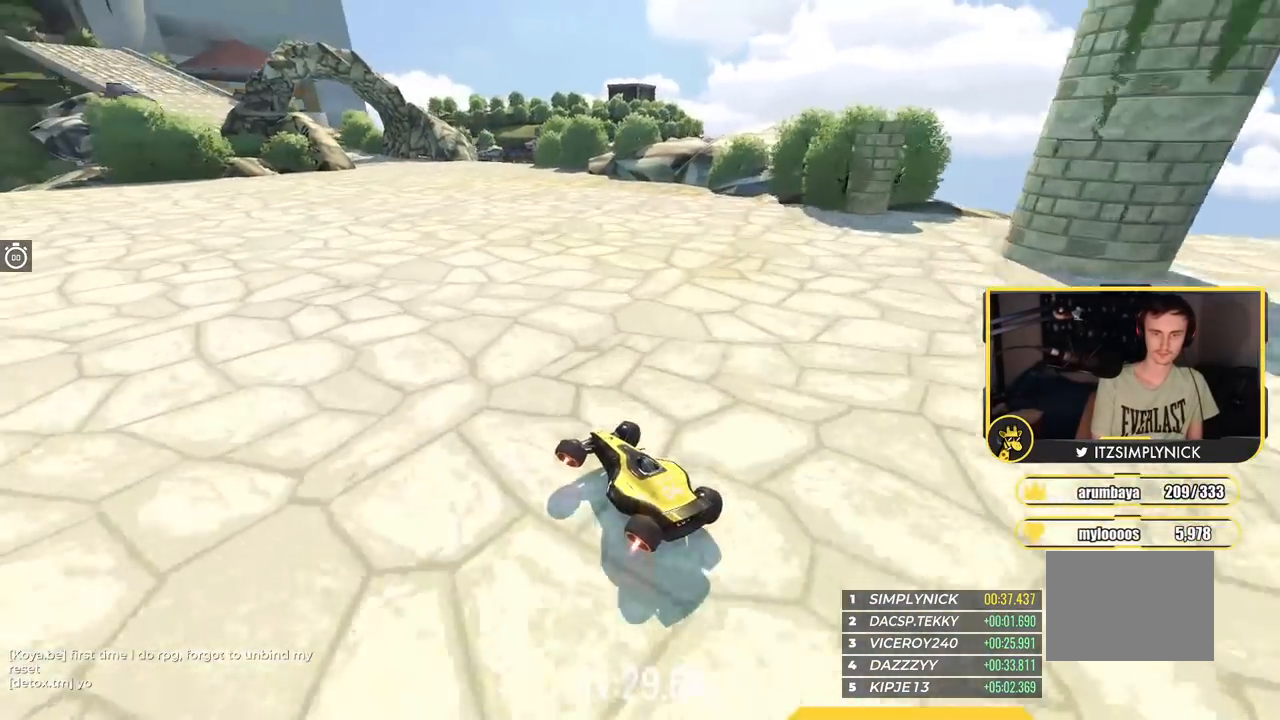
{"keys": ["up"], "events": [[183, "right", "down"], [367, "right", "up"]]}
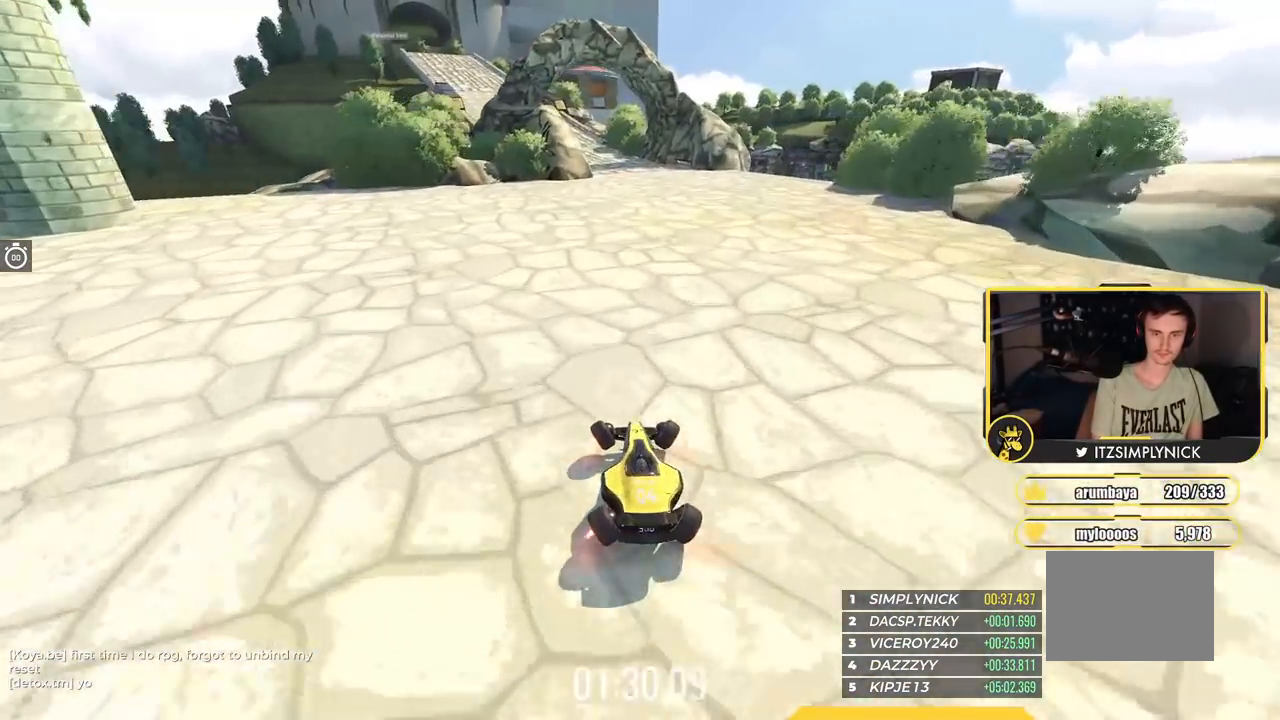
{"keys": ["left", "up"], "events": [[267, "right", "down"], [350, "right", "up"], [367, "left", "down"]]}
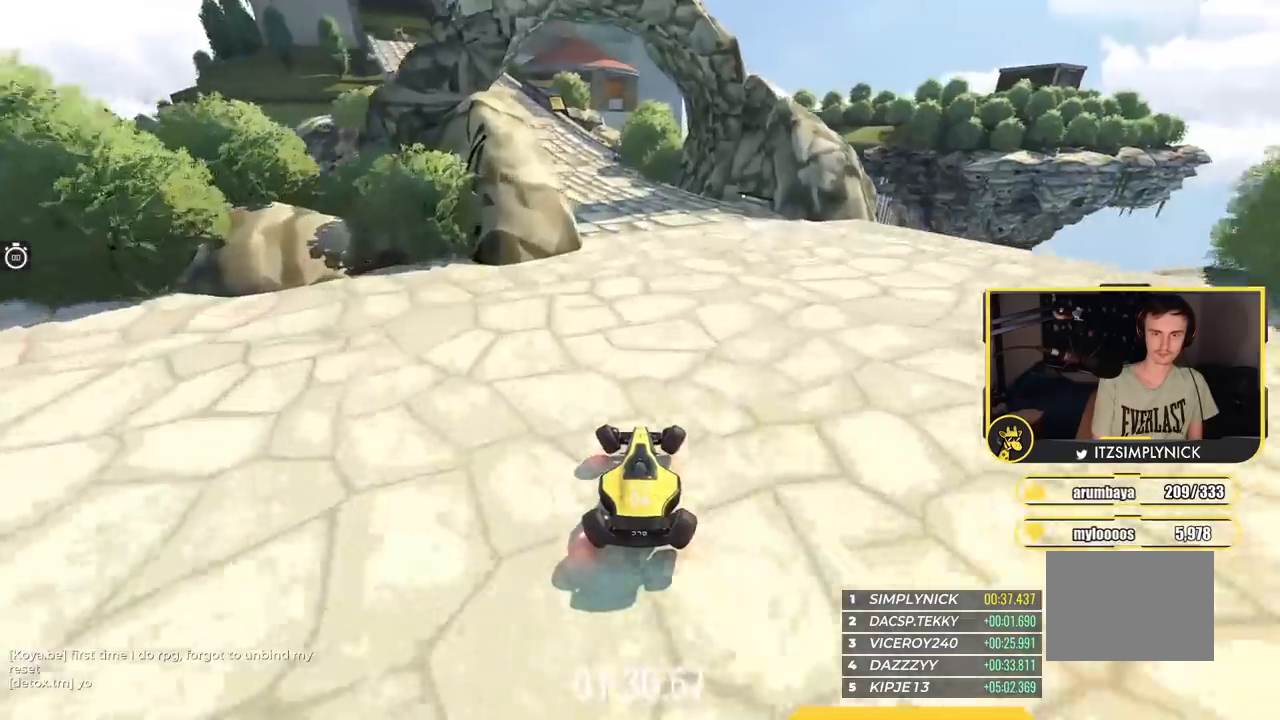
{"keys": ["left", "up"], "events": [[434, "left", "up"], [500, "left", "down"]]}
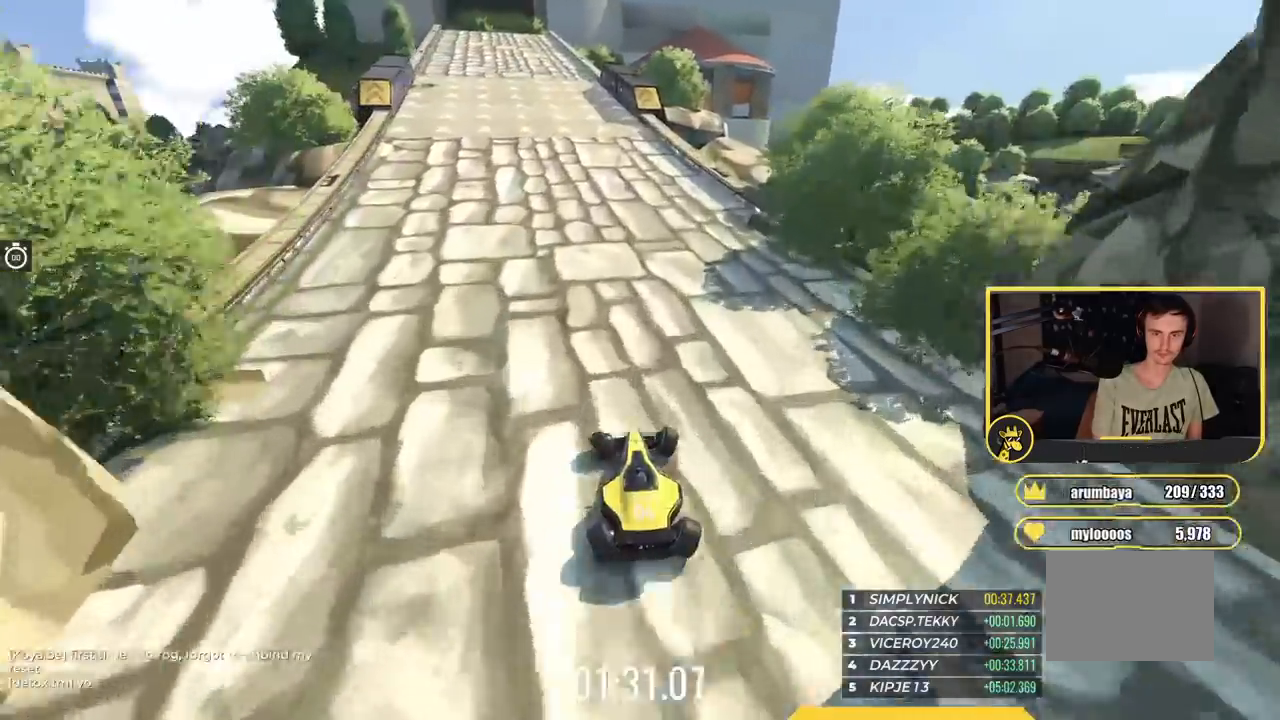
{"keys": ["up"], "events": [[151, "left", "up"], [251, "left", "down"], [301, "left", "up"]]}
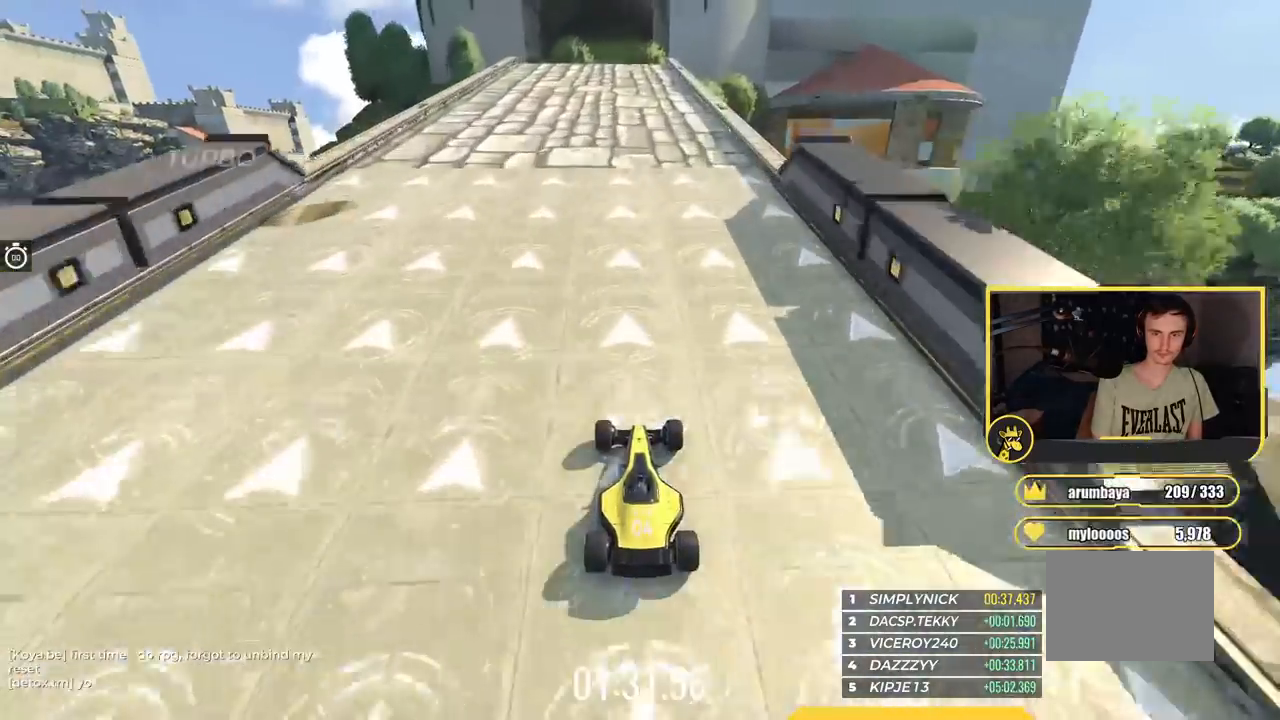
{"keys": ["up"], "events": [[384, "left", "down"], [434, "left", "up"], [434, "right", "down"], [450, "right", "up"]]}
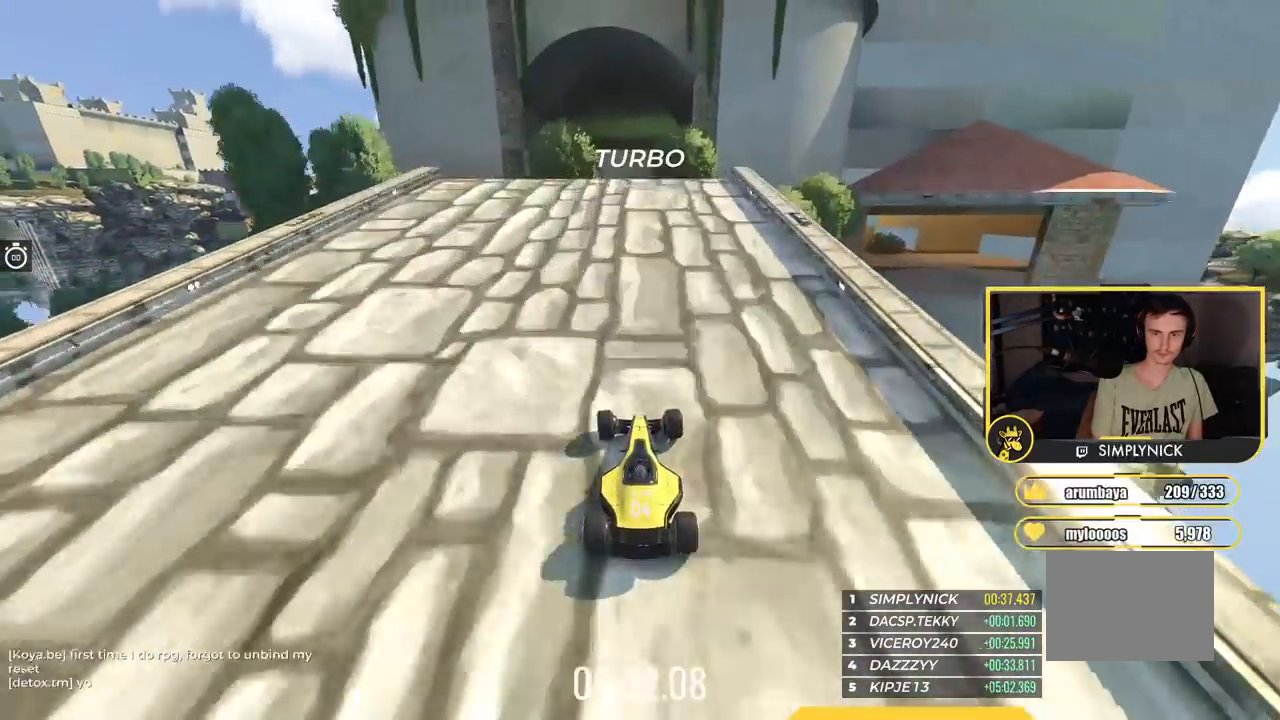
{"keys": ["up"], "events": [[117, "right", "down"], [151, "right", "up"]]}
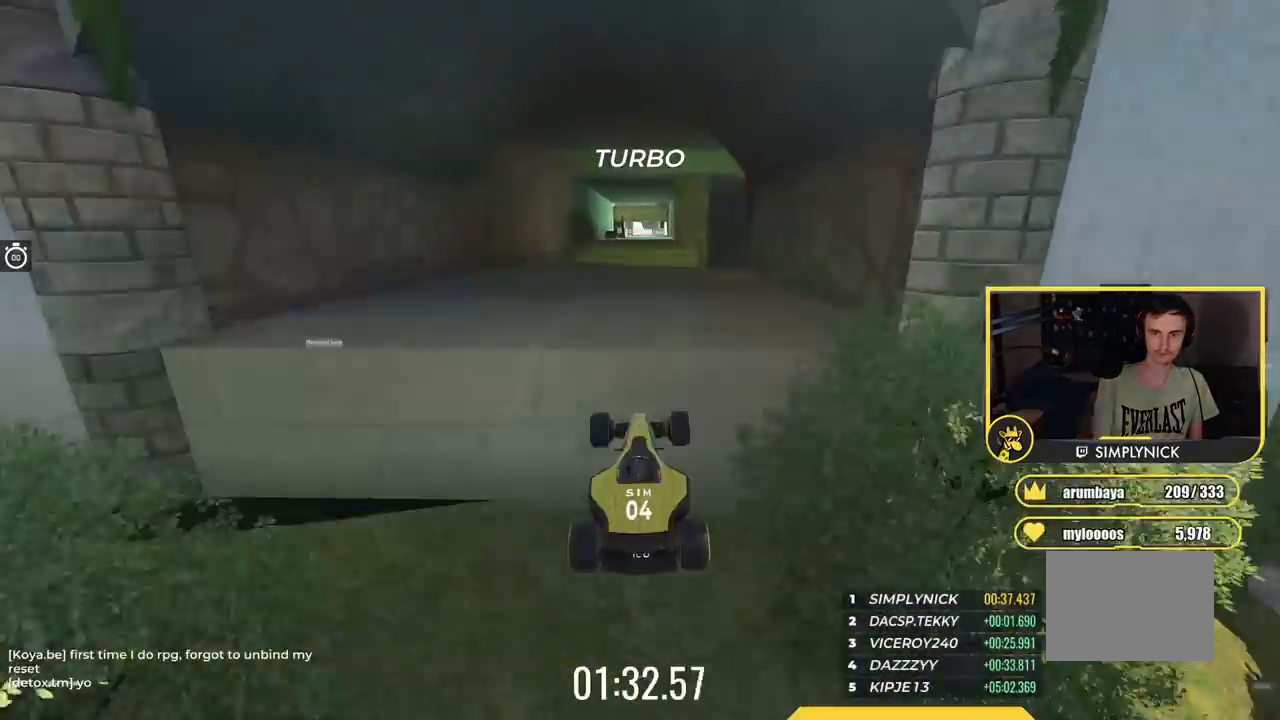
{"keys": ["up"], "events": []}
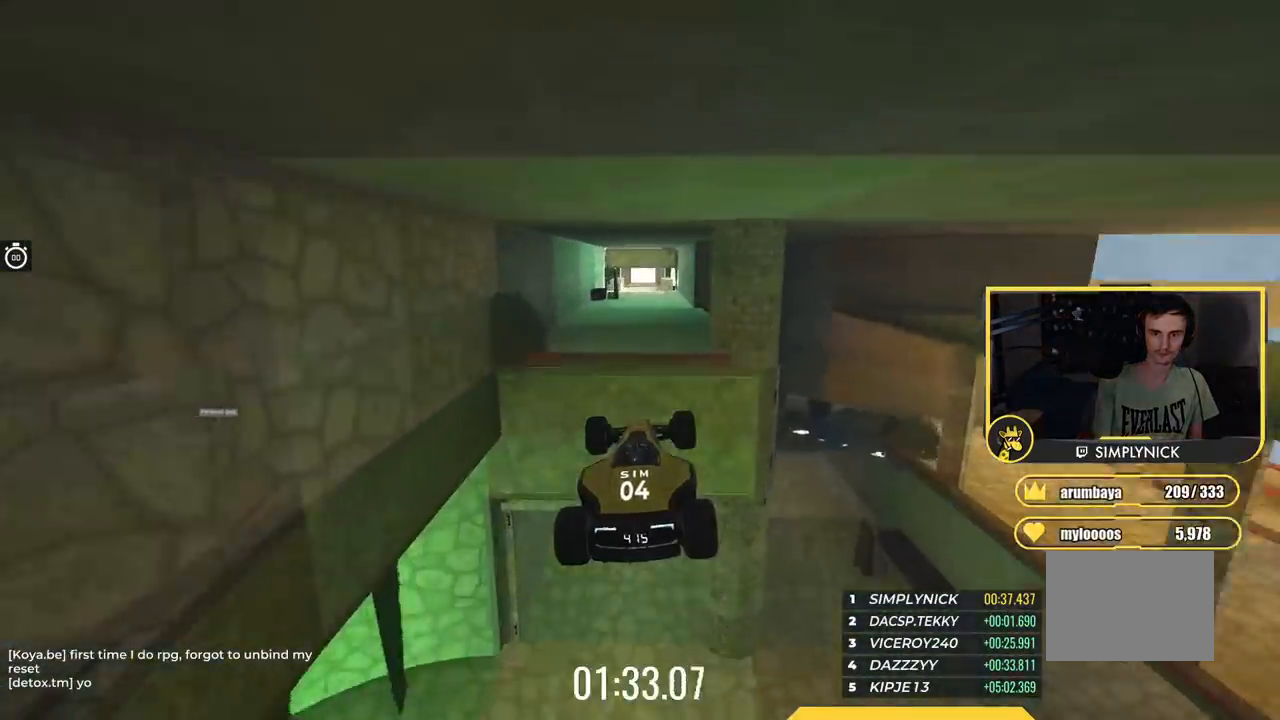
{"keys": ["up"], "events": []}
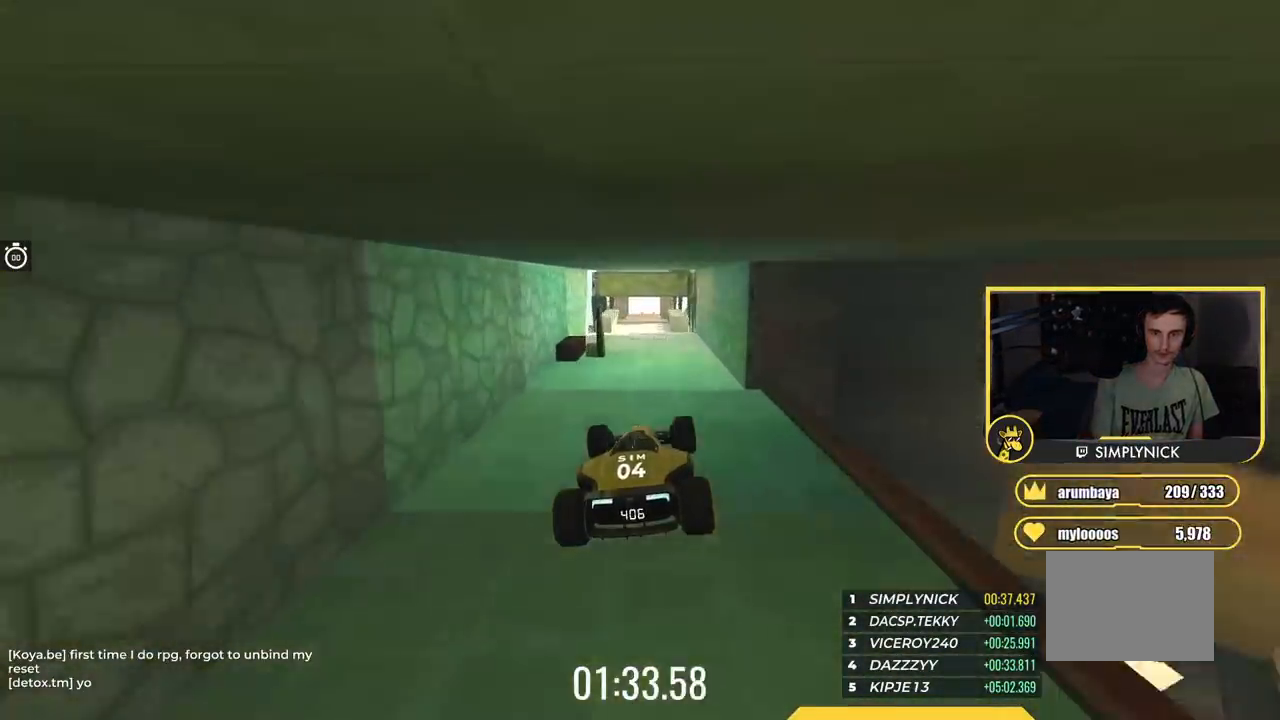
{"keys": ["up"], "events": []}
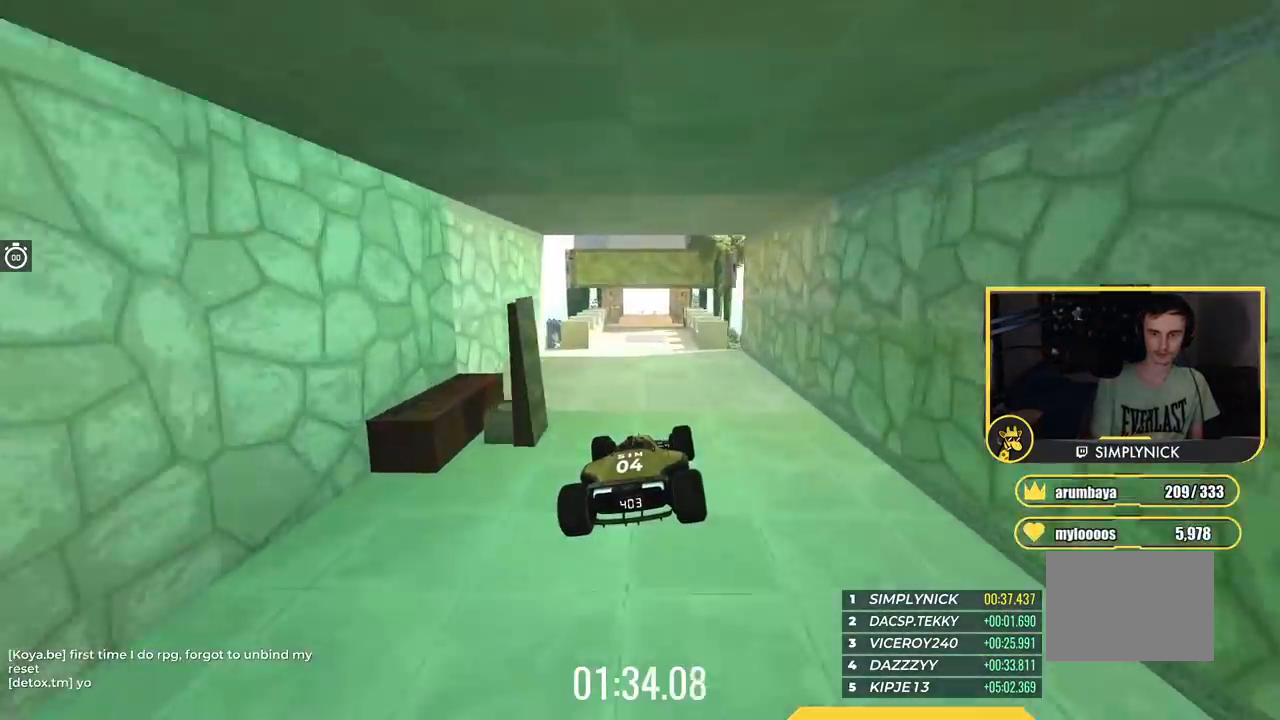
{"keys": ["up"], "events": [[201, "left", "down"], [401, "left", "up"]]}
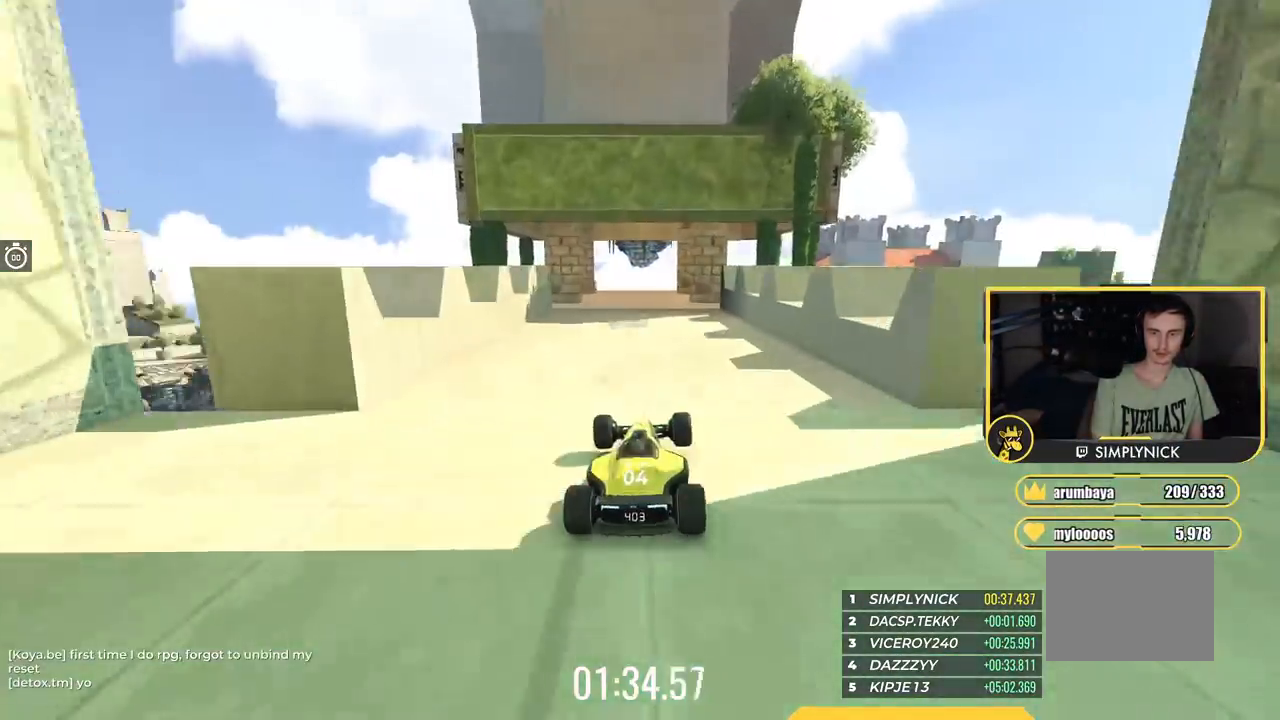
{"keys": ["up"], "events": [[183, "left", "down"], [384, "left", "up"], [434, "right", "down"], [500, "right", "up"]]}
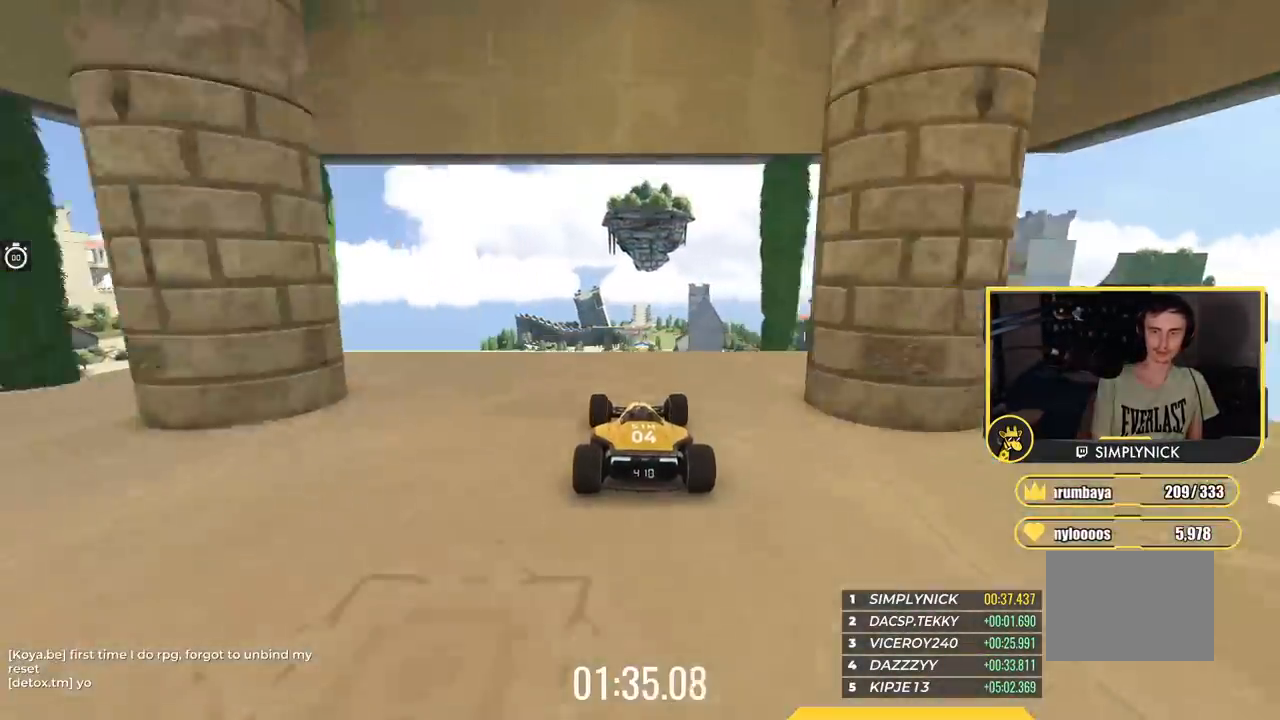
{"keys": ["up"], "events": []}
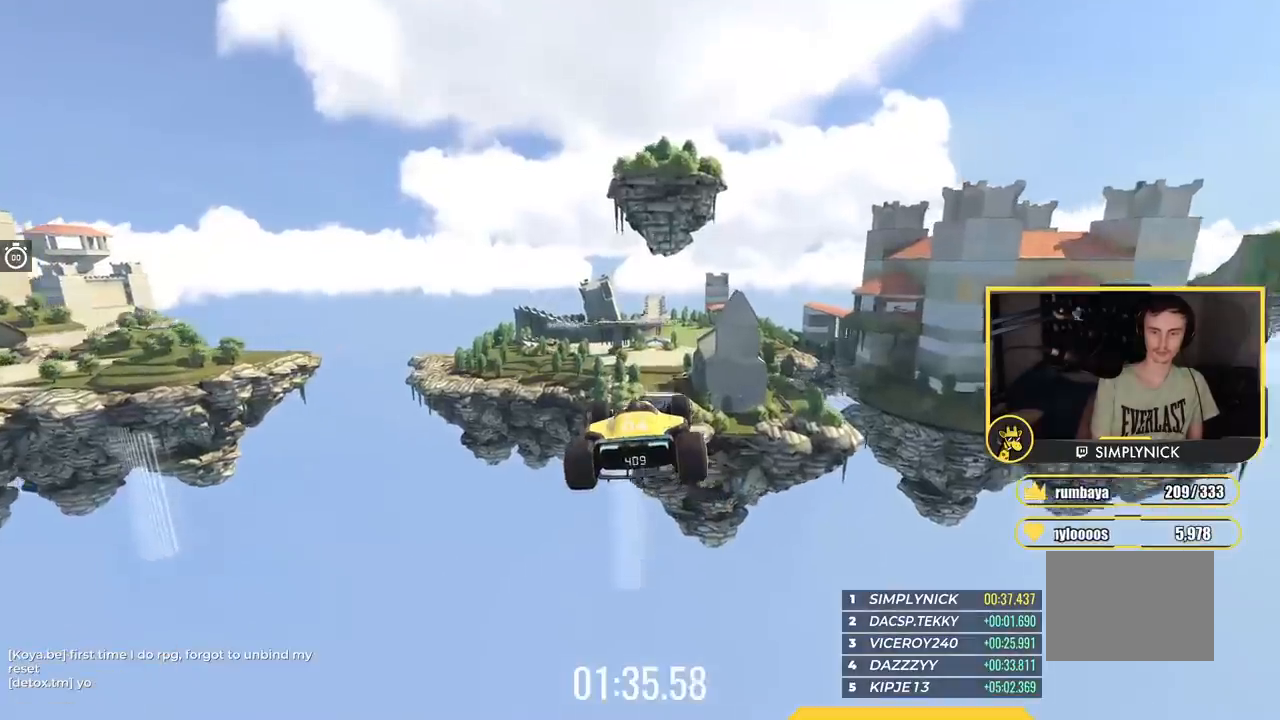
{"keys": ["up"], "events": []}
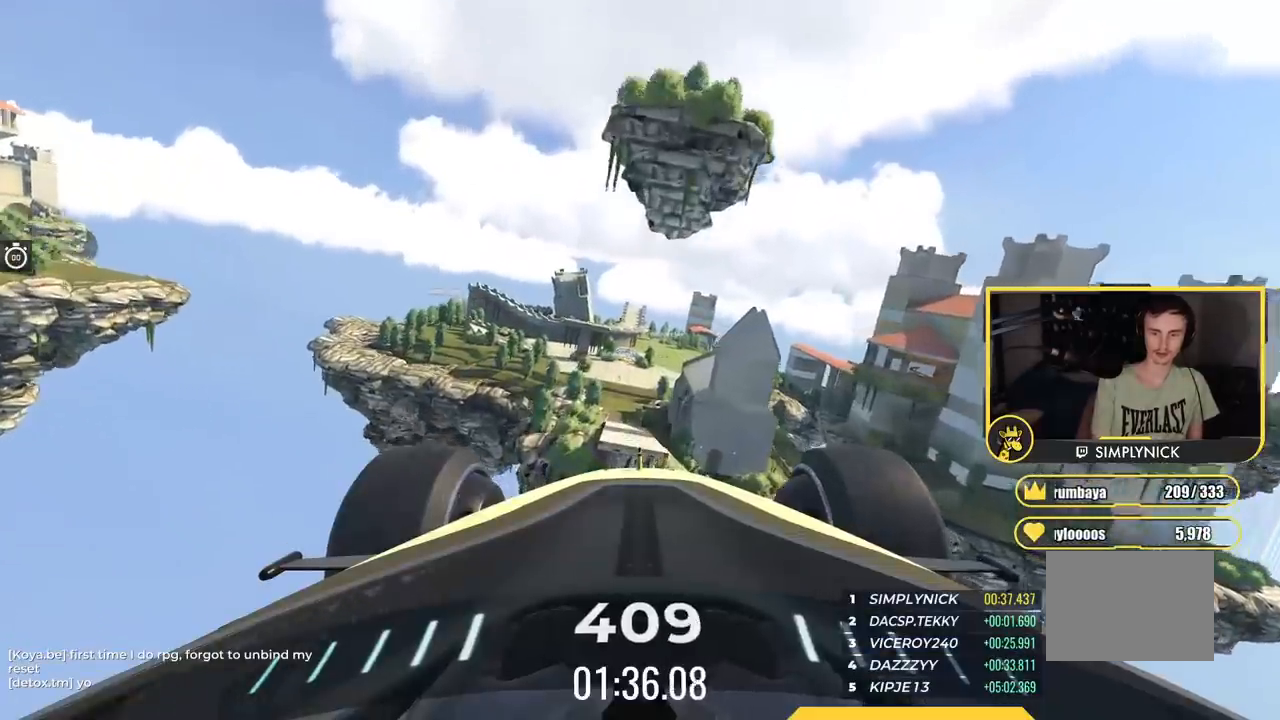
{"keys": ["left", "up"], "events": [[34, "left", "down"], [134, "left", "up"], [267, "left", "down"]]}
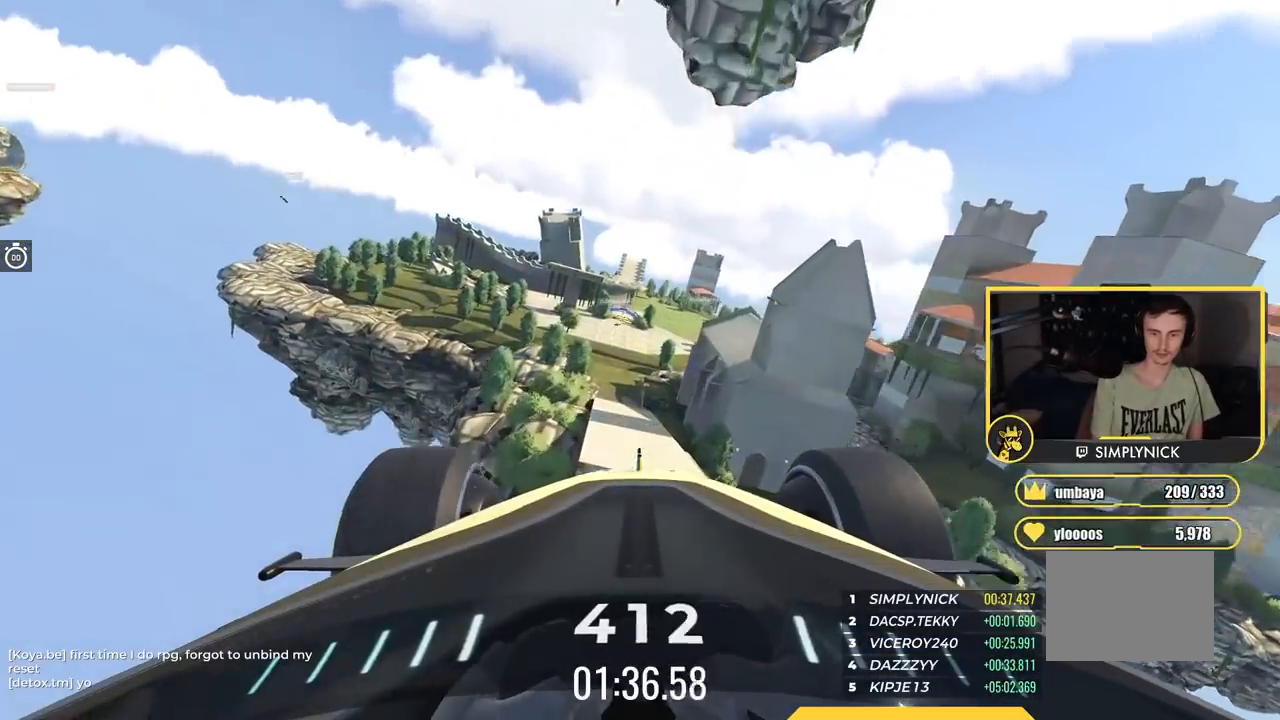
{"keys": ["up"], "events": [[150, "left", "up"], [217, "left", "down"], [300, "left", "up"]]}
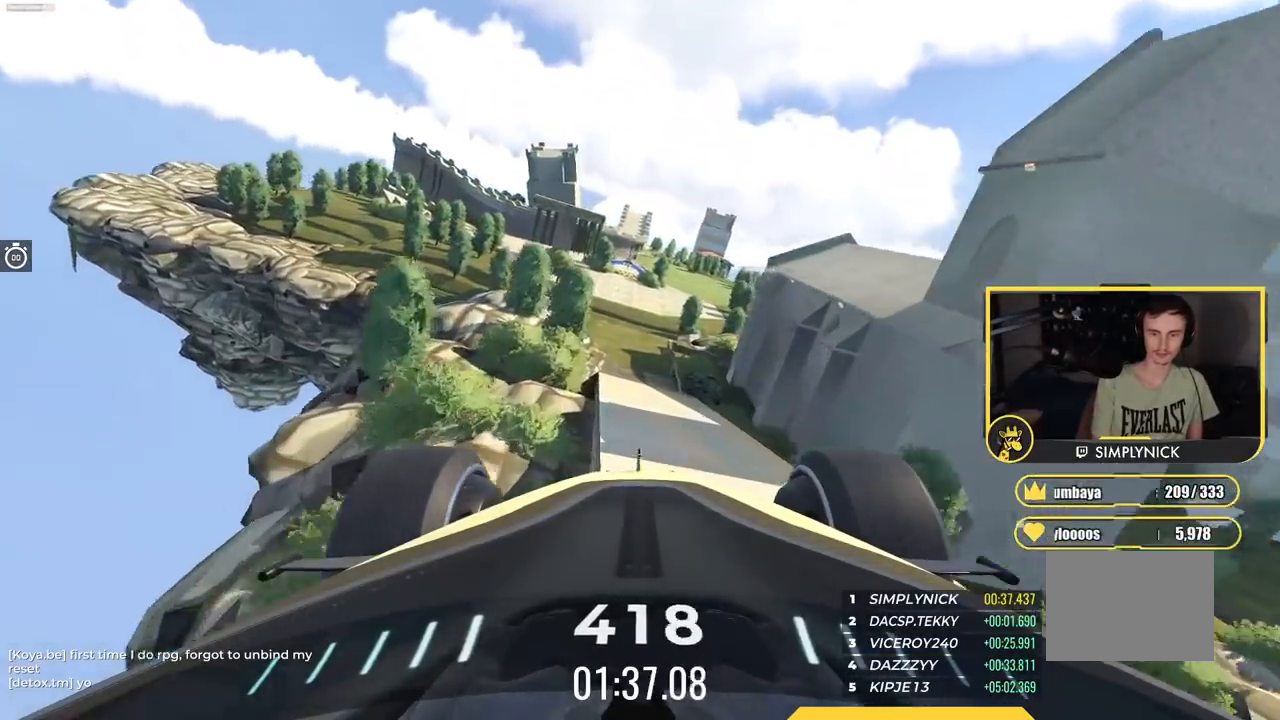
{"keys": ["up"], "events": [[117, "left", "down"], [401, "left", "up"]]}
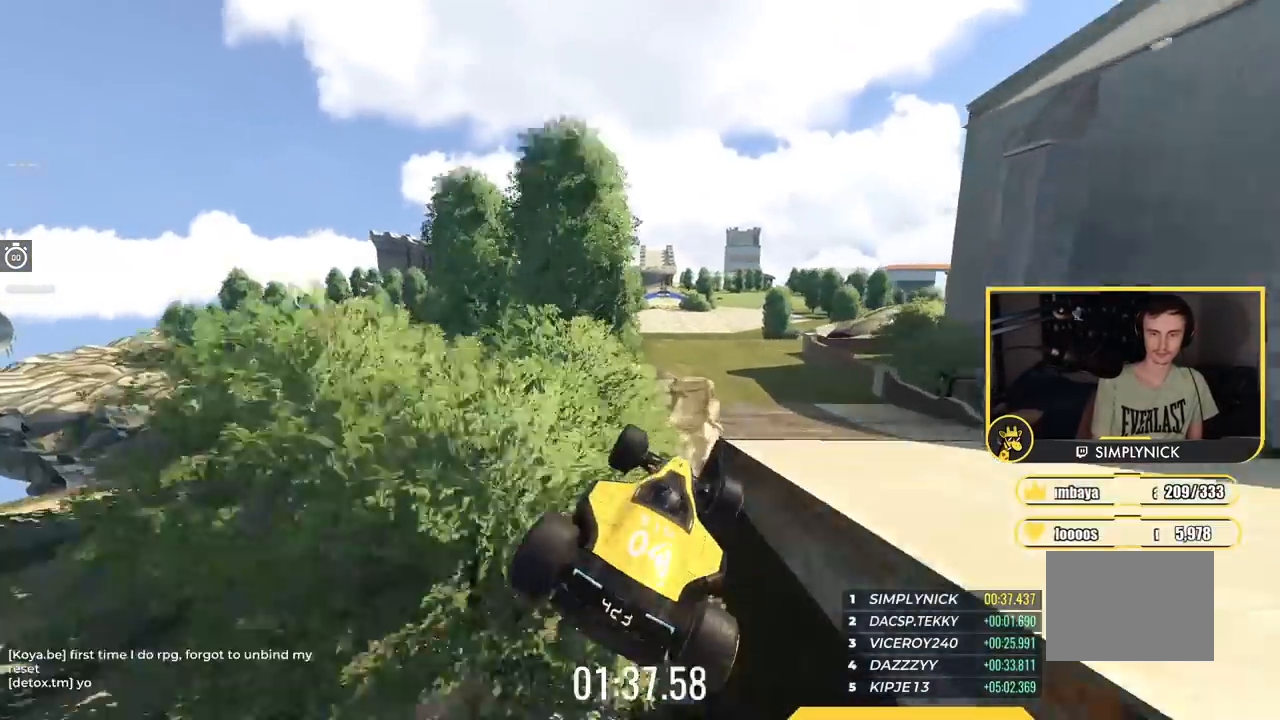
{"keys": ["up"], "events": []}
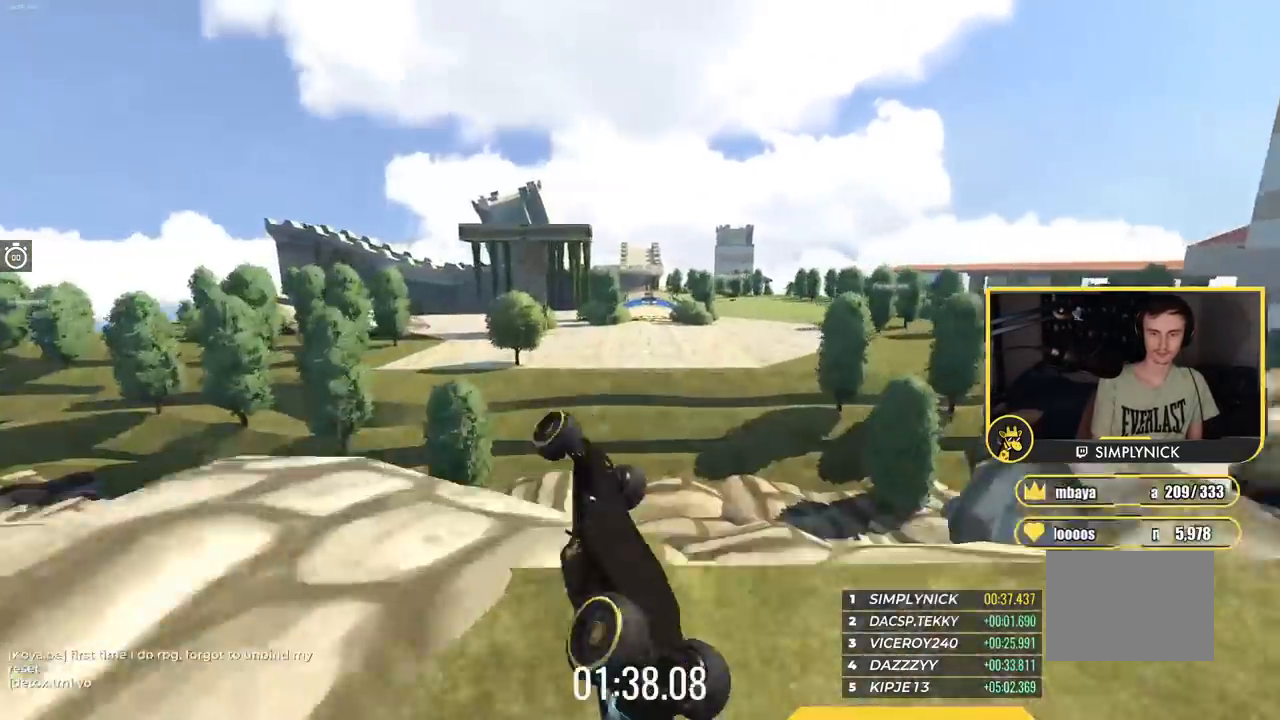
{"keys": ["up"], "events": []}